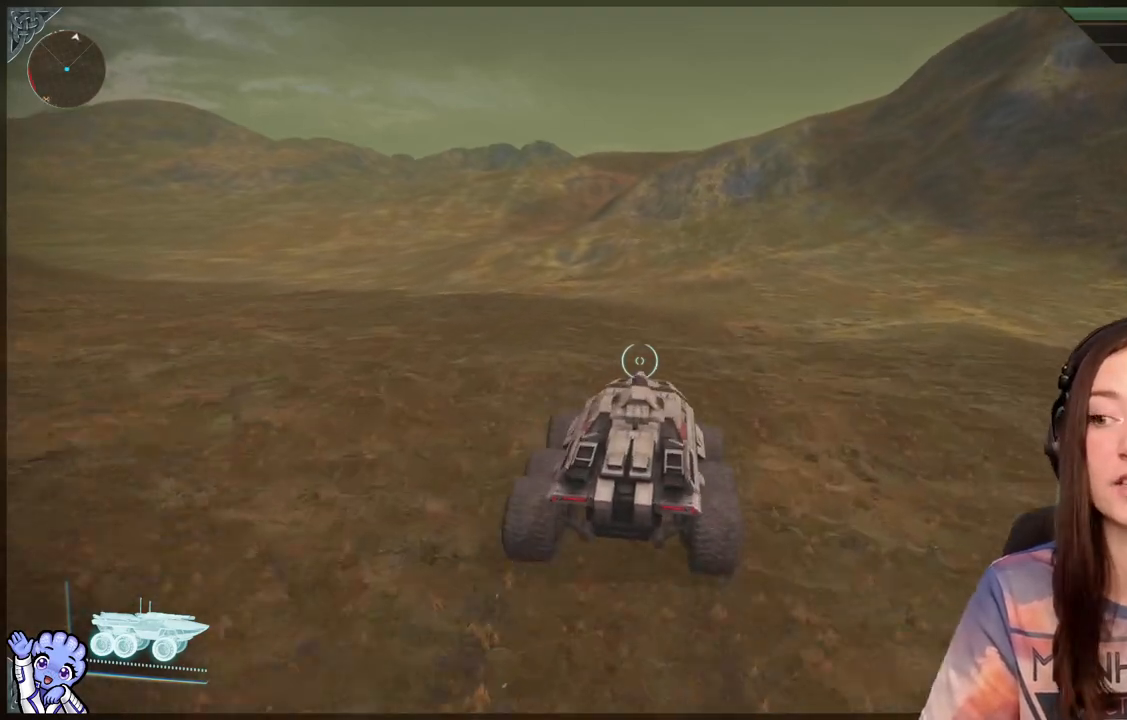
Gameplay with a controller (Xbox layout); each line is a JSON object with the inputs held at the frame after it. "events" lists button and stick changes between this image and that frame as [ms after this image, input, new state], when the widget could be followed in between.
{"buttons": [], "left_stick": "up", "right_stick": "center", "events": []}
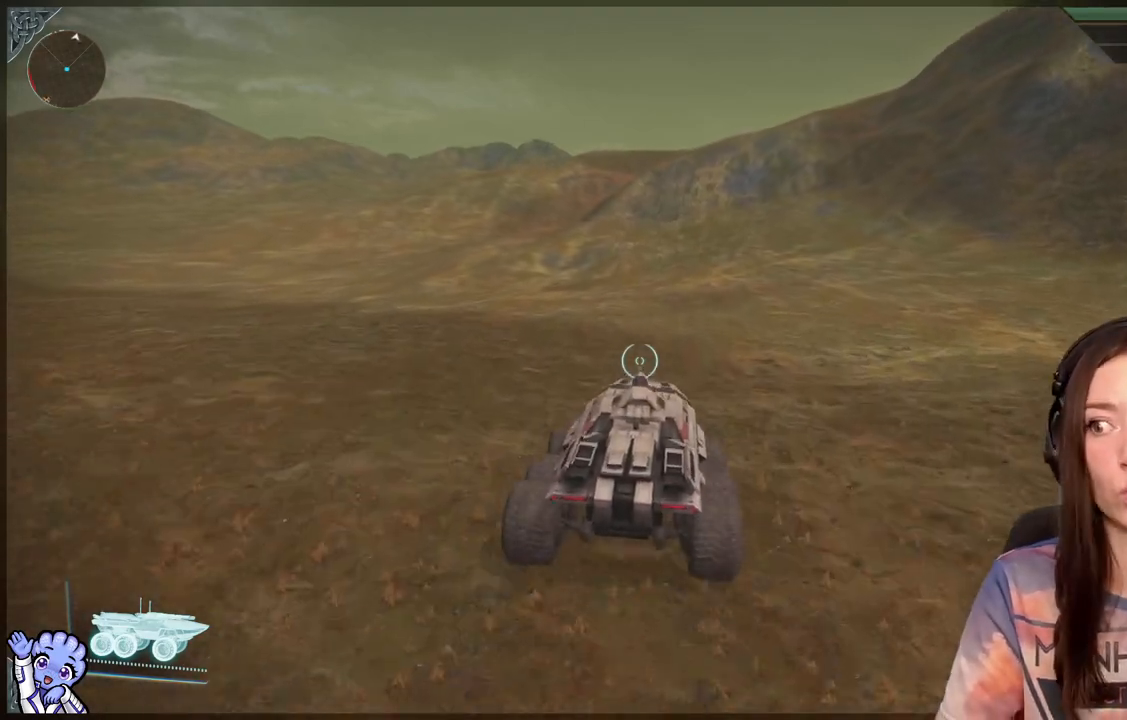
{"buttons": [], "left_stick": "up-left", "right_stick": "center", "events": [[117, "left_stick", "up-left"]]}
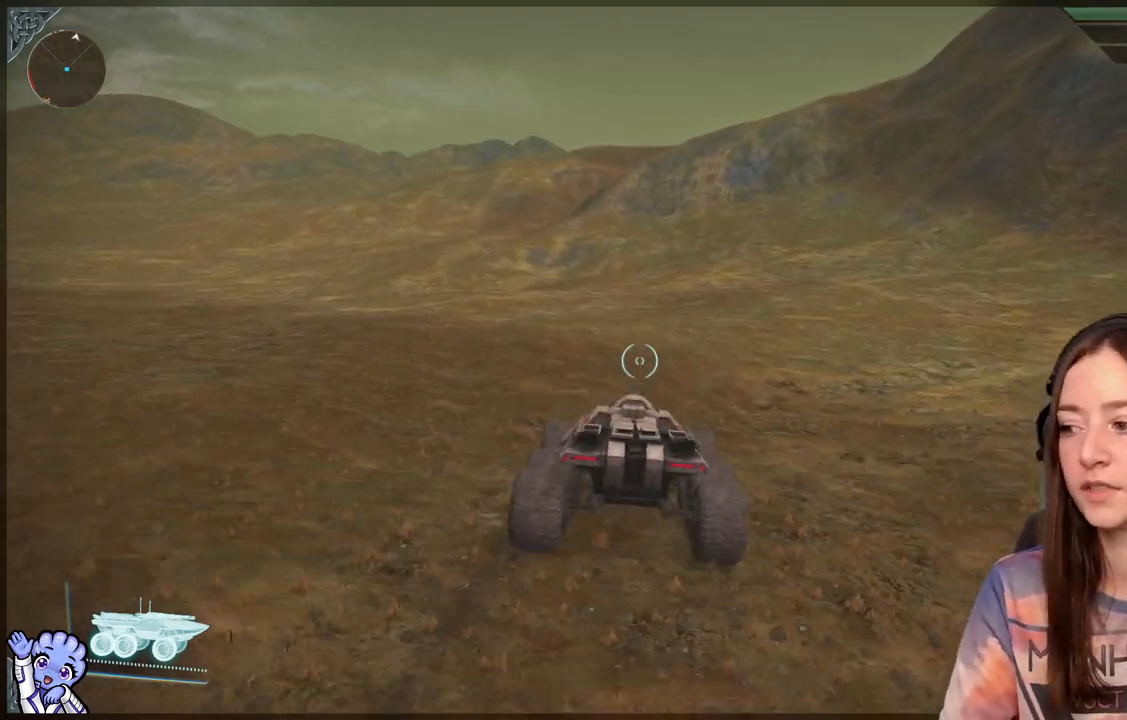
{"buttons": [], "left_stick": "up", "right_stick": "center", "events": [[117, "left_stick", "up"]]}
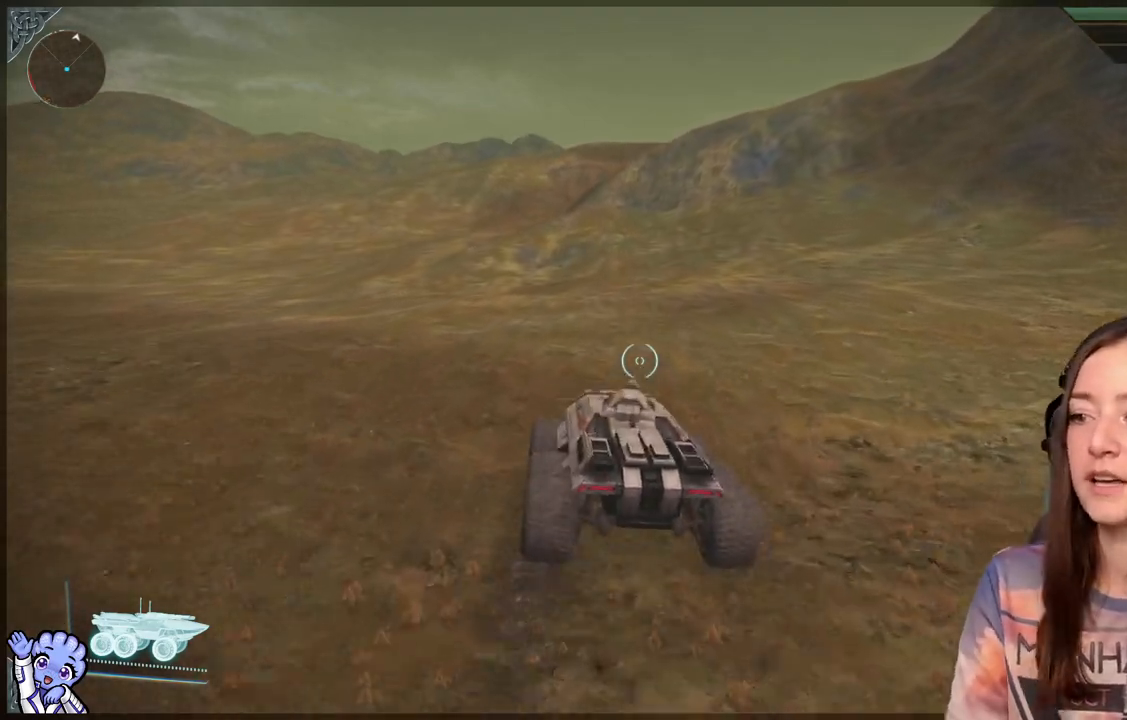
{"buttons": [], "left_stick": "up-left", "right_stick": "center", "events": [[467, "left_stick", "up-left"]]}
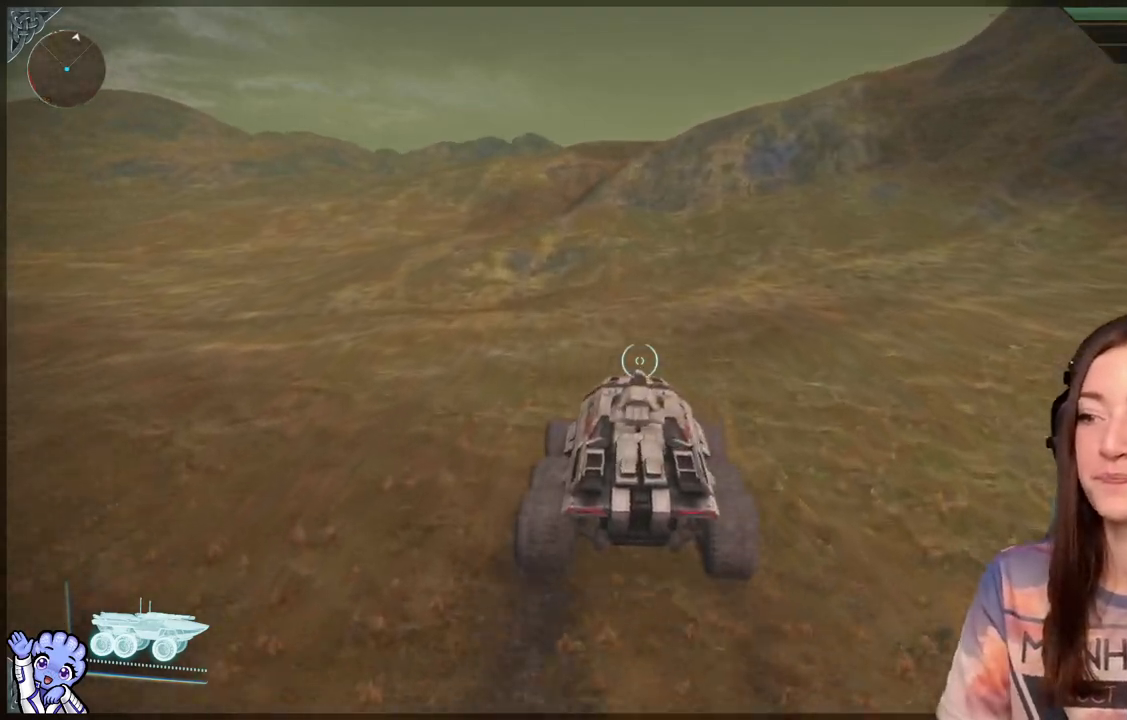
{"buttons": [], "left_stick": "up-left", "right_stick": "center", "events": []}
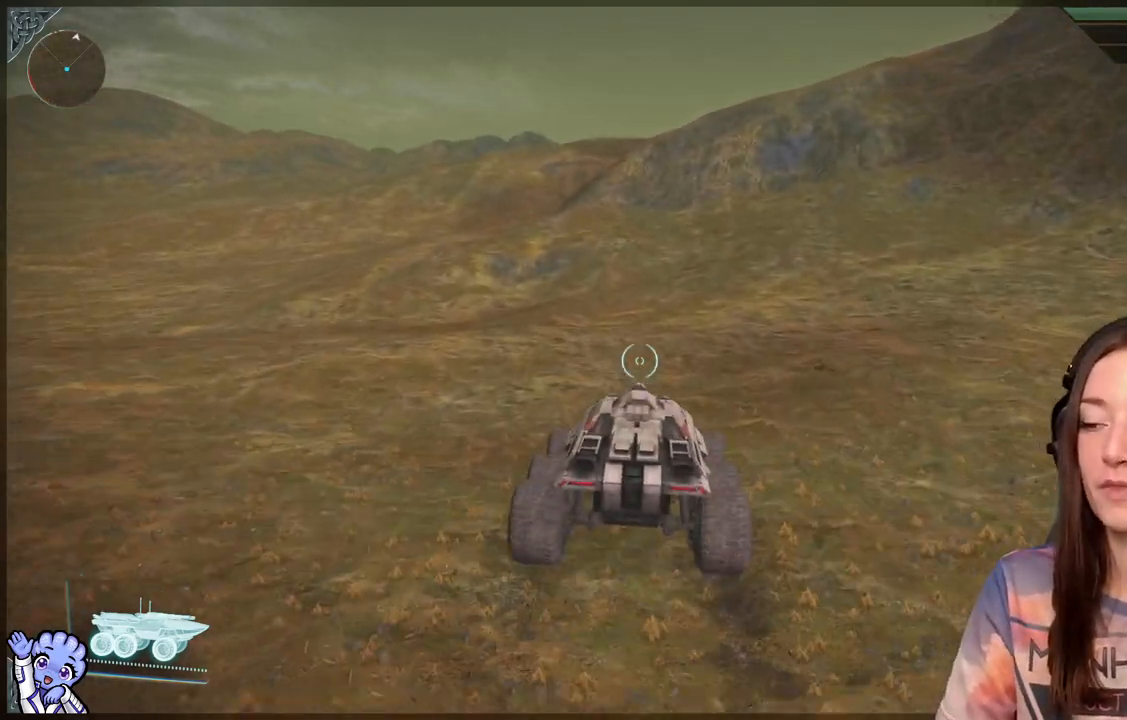
{"buttons": [], "left_stick": "up-left", "right_stick": "center", "events": [[233, "left_stick", "up"], [417, "left_stick", "up-left"]]}
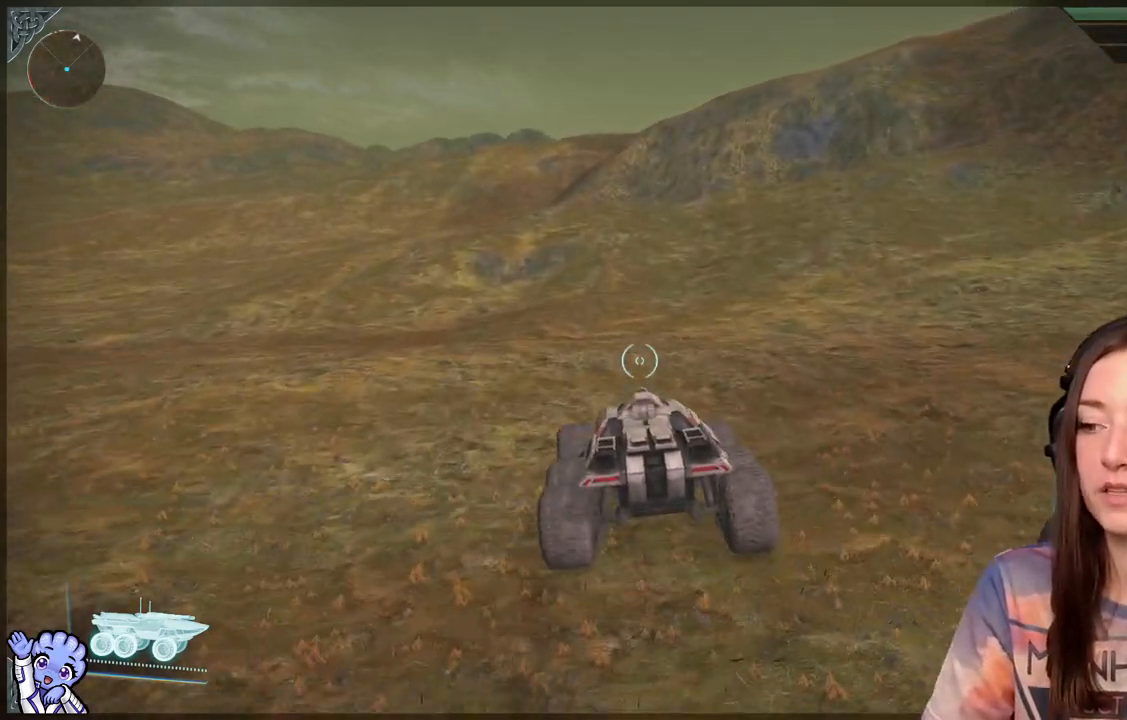
{"buttons": [], "left_stick": "up-left", "right_stick": "center", "events": [[167, "left_stick", "up"], [350, "left_stick", "up-left"]]}
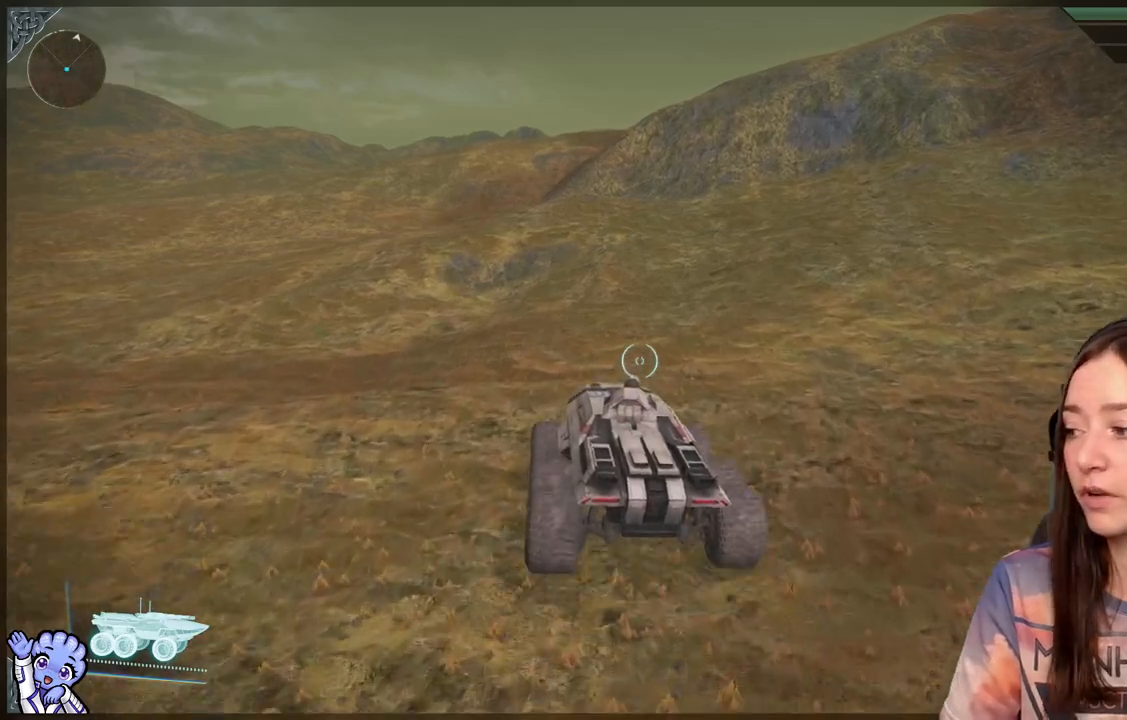
{"buttons": [], "left_stick": "up-left", "right_stick": "center", "events": []}
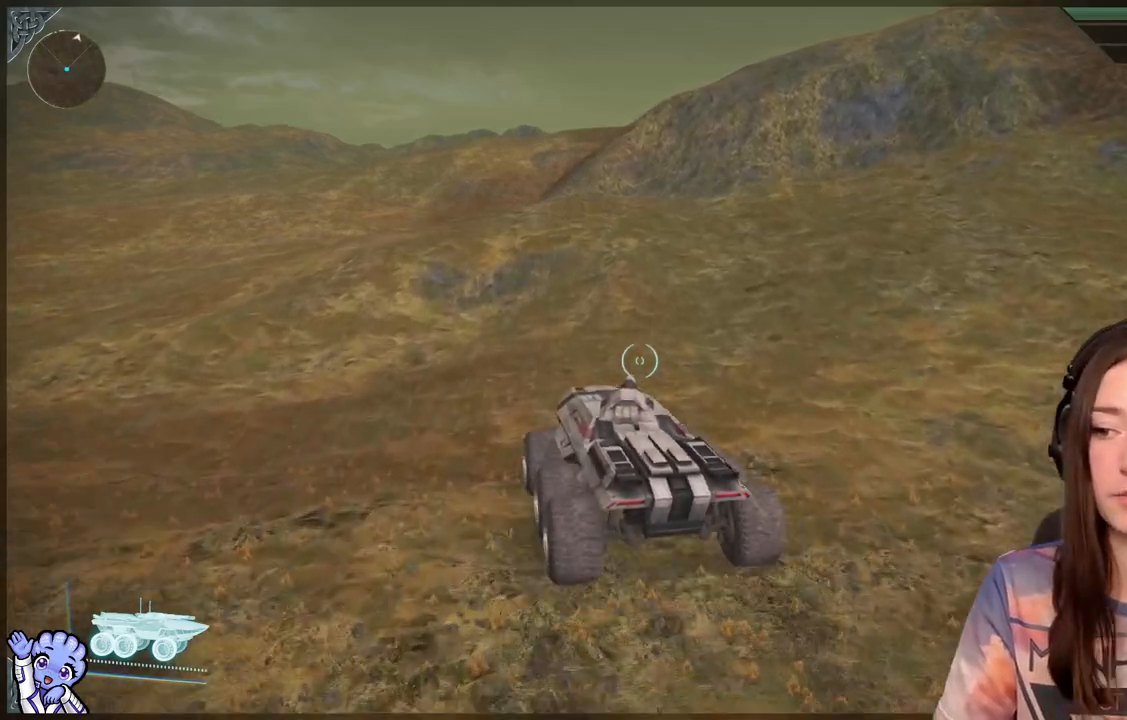
{"buttons": [], "left_stick": "up", "right_stick": "center", "events": [[383, "left_stick", "up"]]}
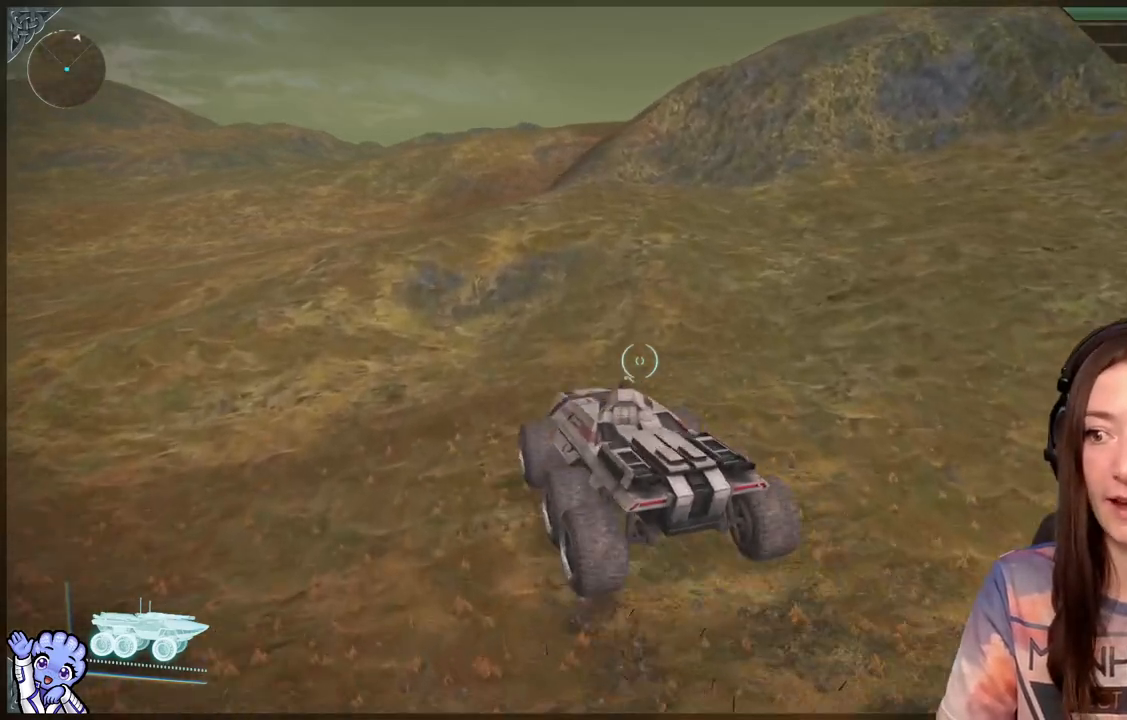
{"buttons": [], "left_stick": "up-left", "right_stick": "center", "events": [[117, "left_stick", "up-left"]]}
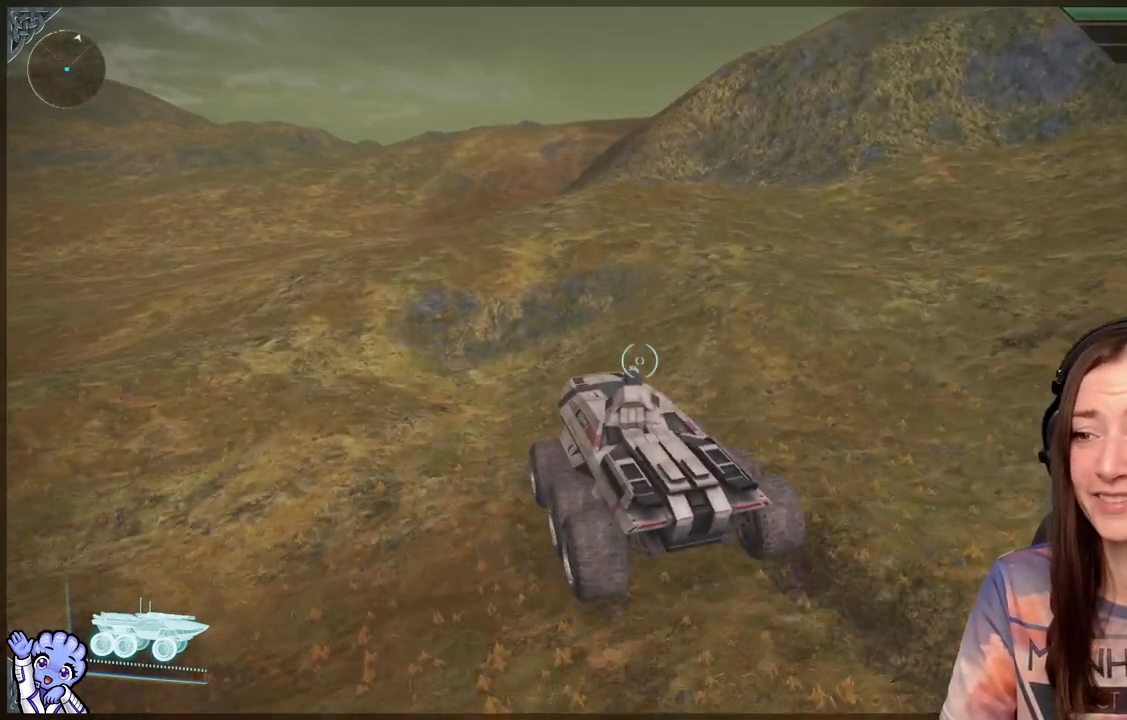
{"buttons": [], "left_stick": "up-left", "right_stick": "center", "events": []}
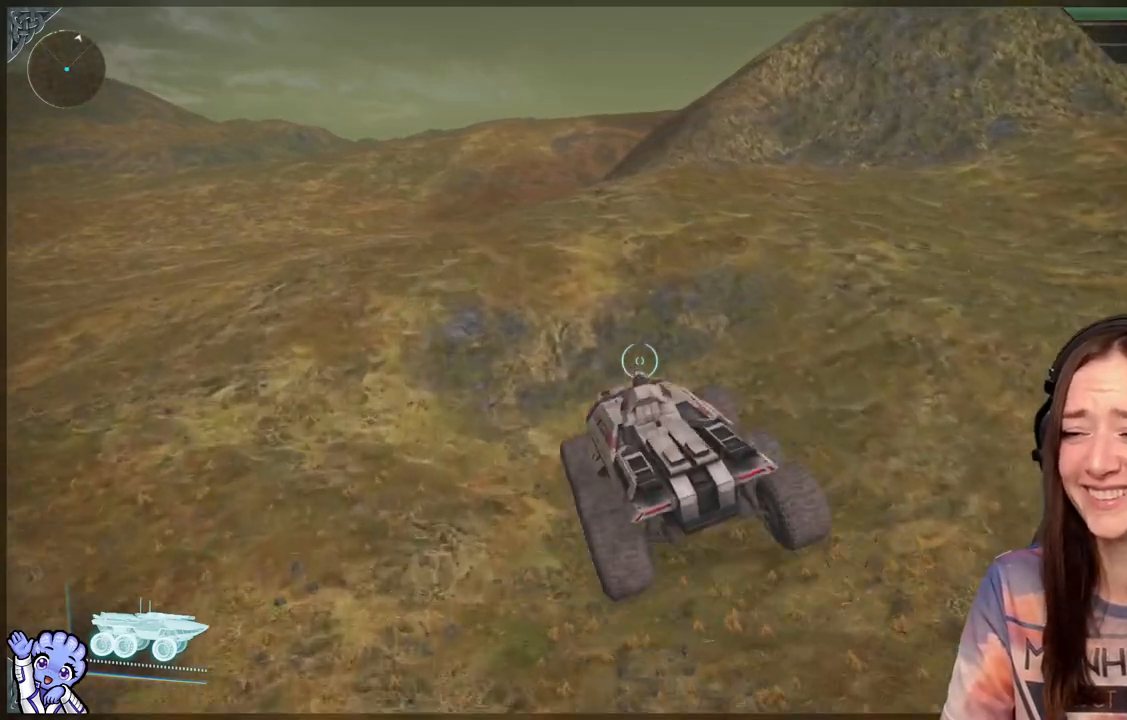
{"buttons": [], "left_stick": "up-left", "right_stick": "center", "events": []}
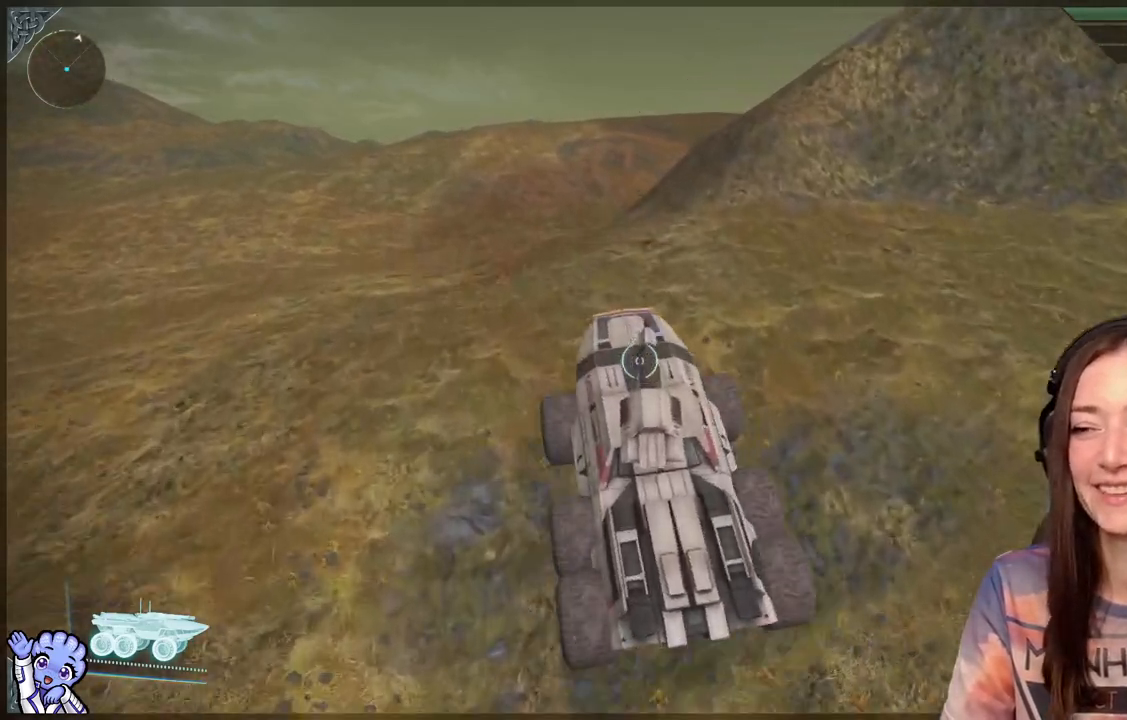
{"buttons": [], "left_stick": "up-left", "right_stick": "center", "events": []}
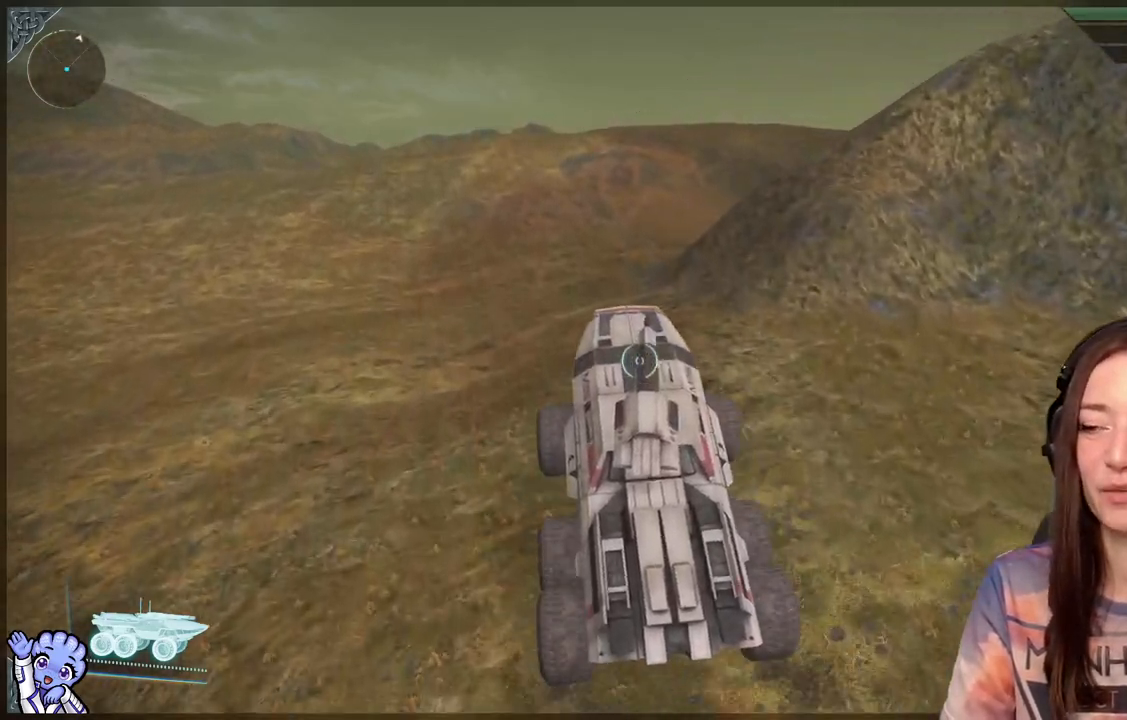
{"buttons": [], "left_stick": "up", "right_stick": "center", "events": [[117, "left_stick", "center"], [283, "left_stick", "up"]]}
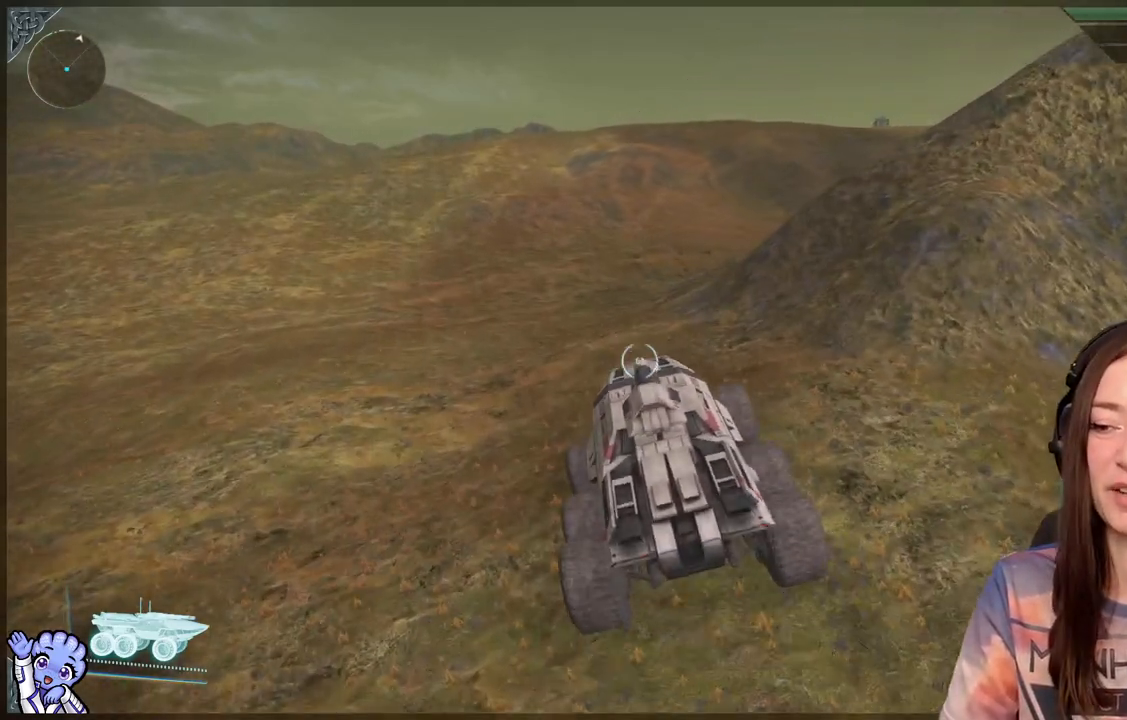
{"buttons": [], "left_stick": "up", "right_stick": "center", "events": []}
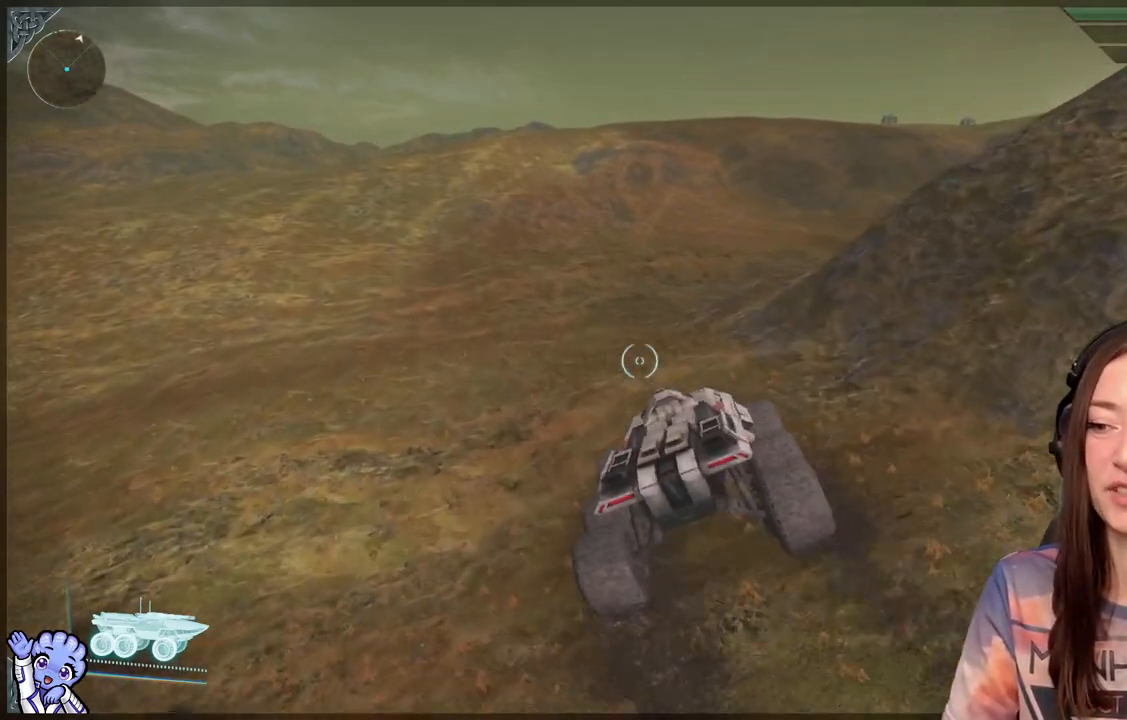
{"buttons": [], "left_stick": "up", "right_stick": "center", "events": []}
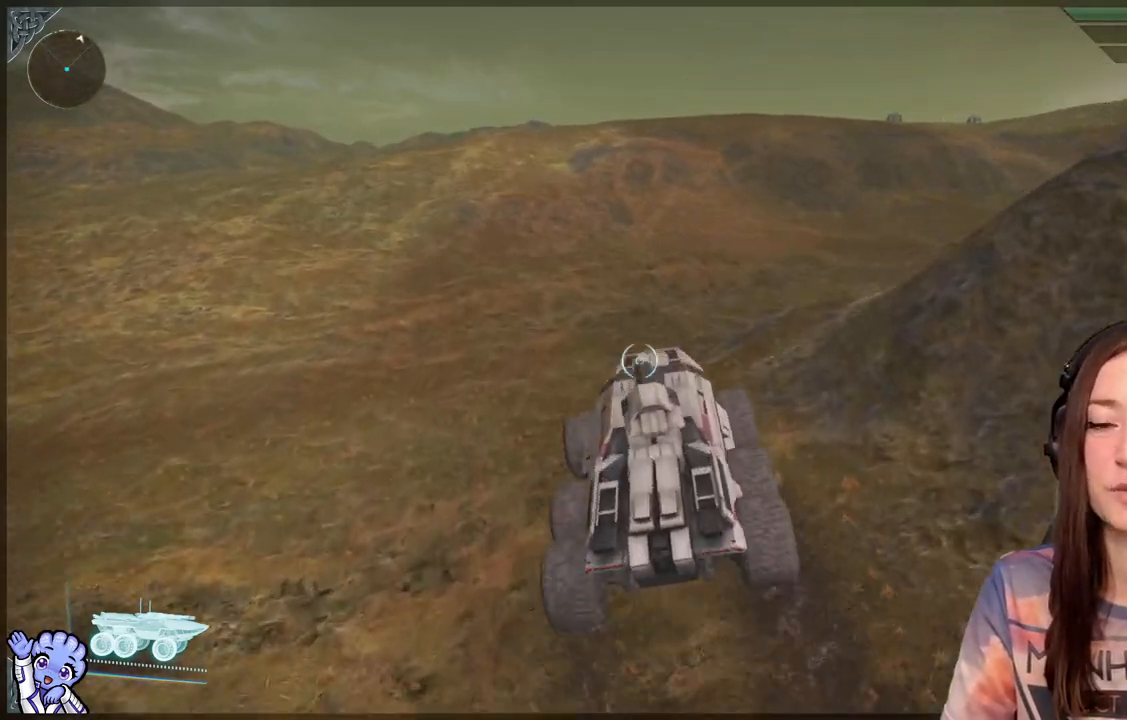
{"buttons": [], "left_stick": "up", "right_stick": "center", "events": [[67, "left_stick", "up-left"], [467, "left_stick", "up"]]}
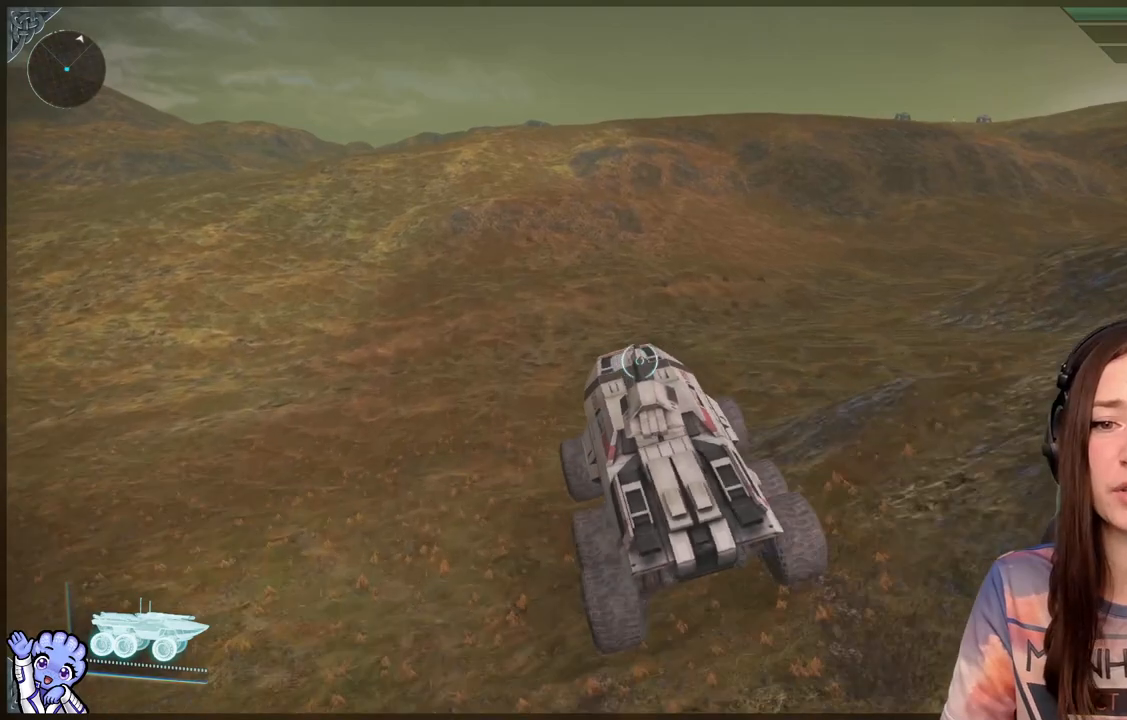
{"buttons": [], "left_stick": "up-right", "right_stick": "center", "events": [[367, "left_stick", "up-right"]]}
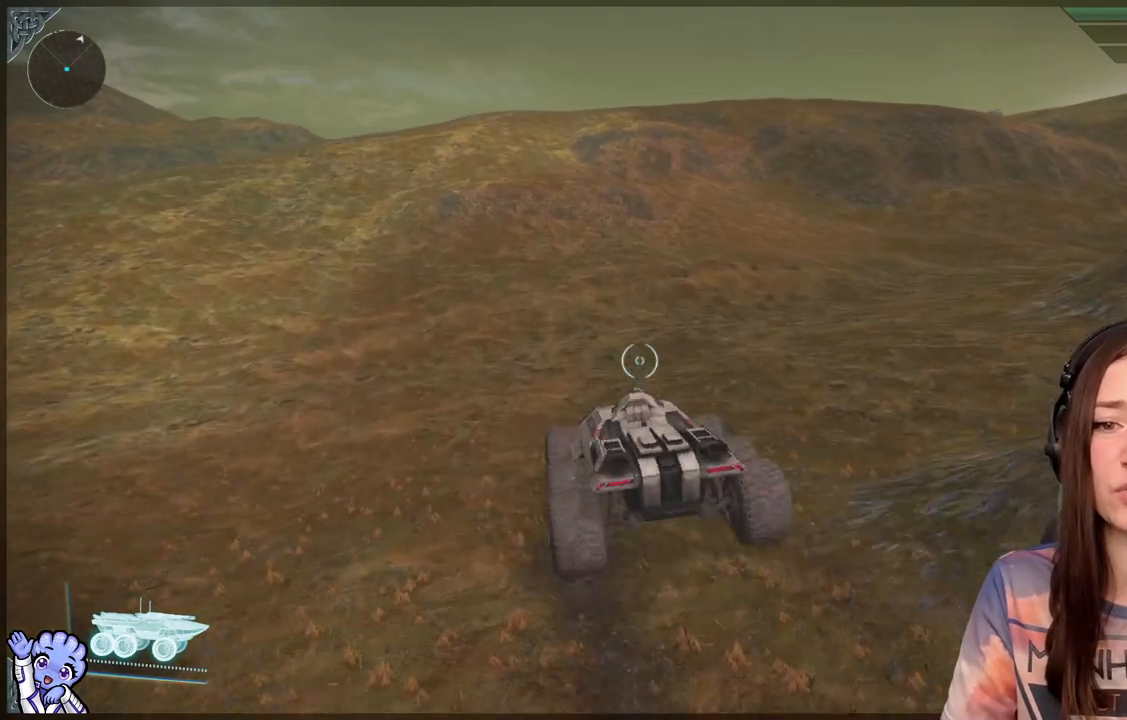
{"buttons": [], "left_stick": "up", "right_stick": "center", "events": [[250, "left_stick", "up"]]}
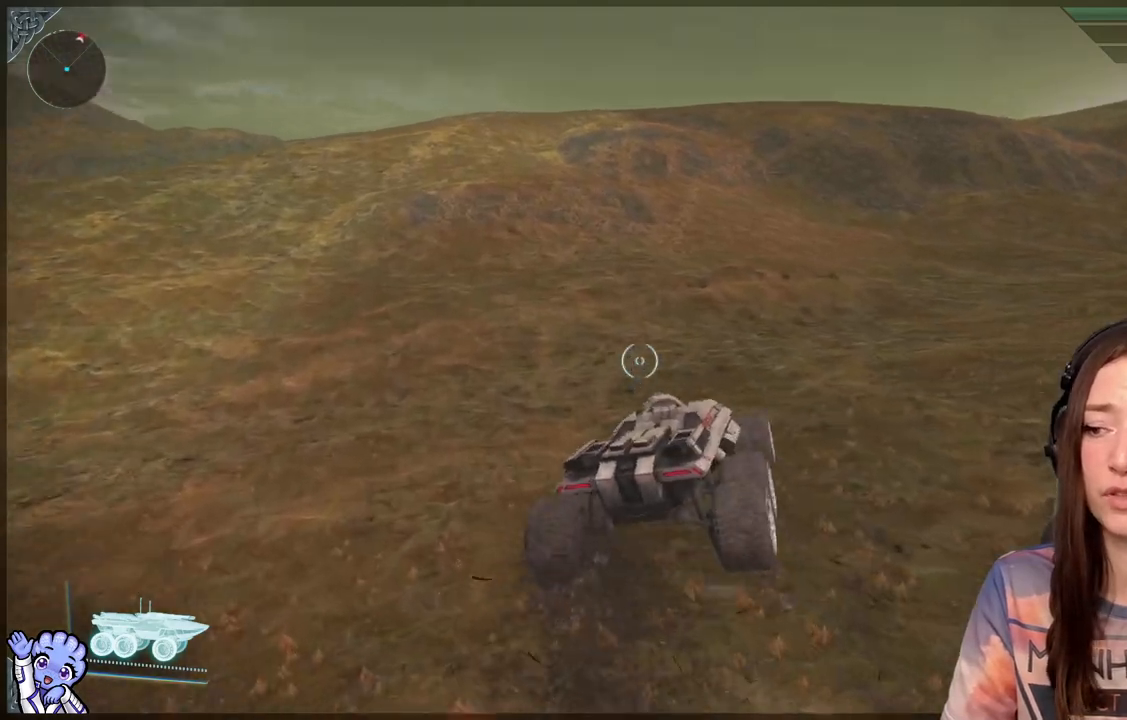
{"buttons": [], "left_stick": "up", "right_stick": "center", "events": [[67, "right_stick", "up-right"], [267, "right_stick", "center"]]}
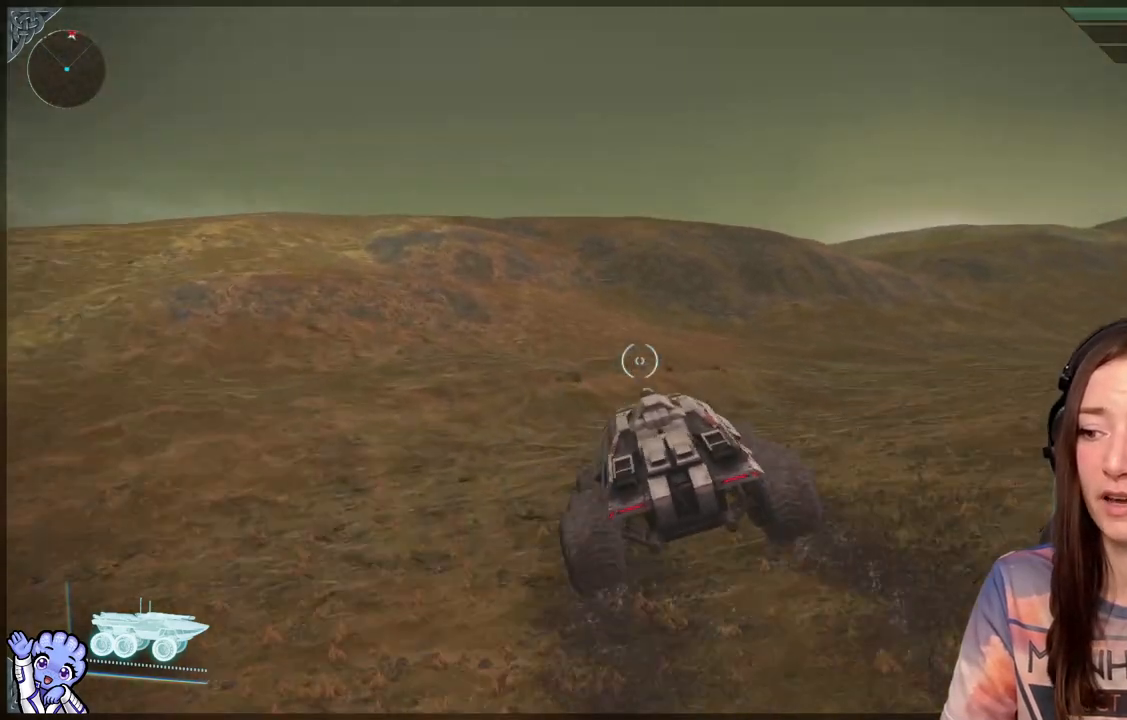
{"buttons": [], "left_stick": "up", "right_stick": "center", "events": [[17, "right_stick", "down-right"], [167, "right_stick", "center"]]}
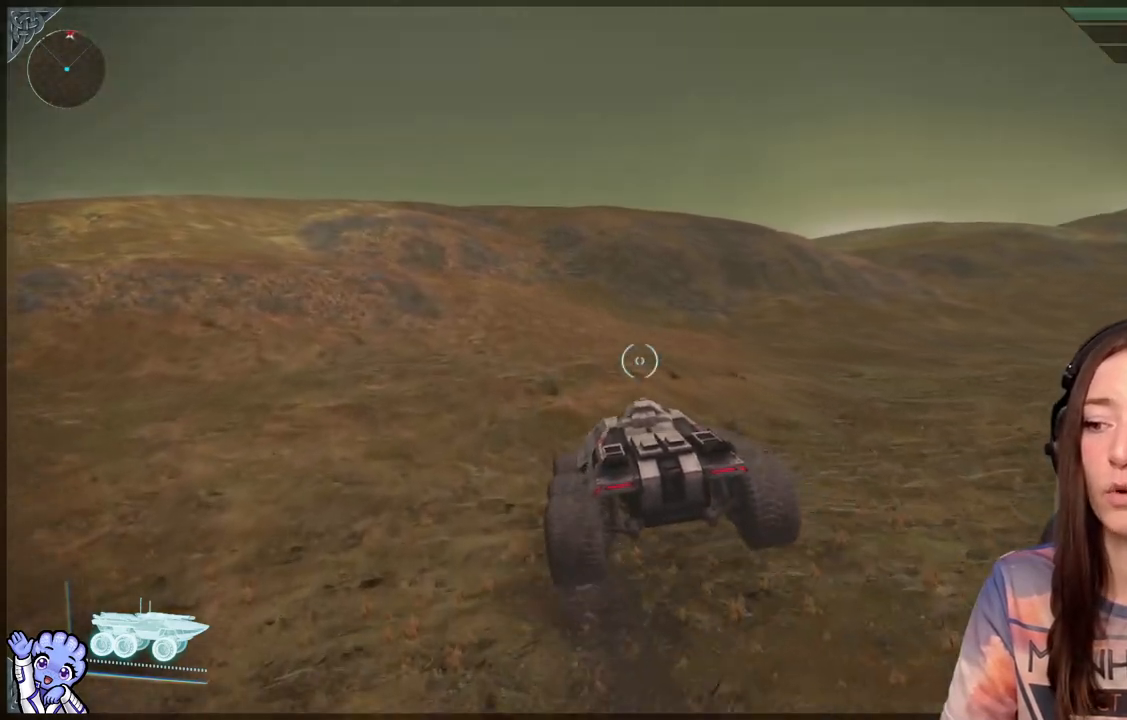
{"buttons": [], "left_stick": "center", "right_stick": "center", "events": [[117, "left_stick", "center"]]}
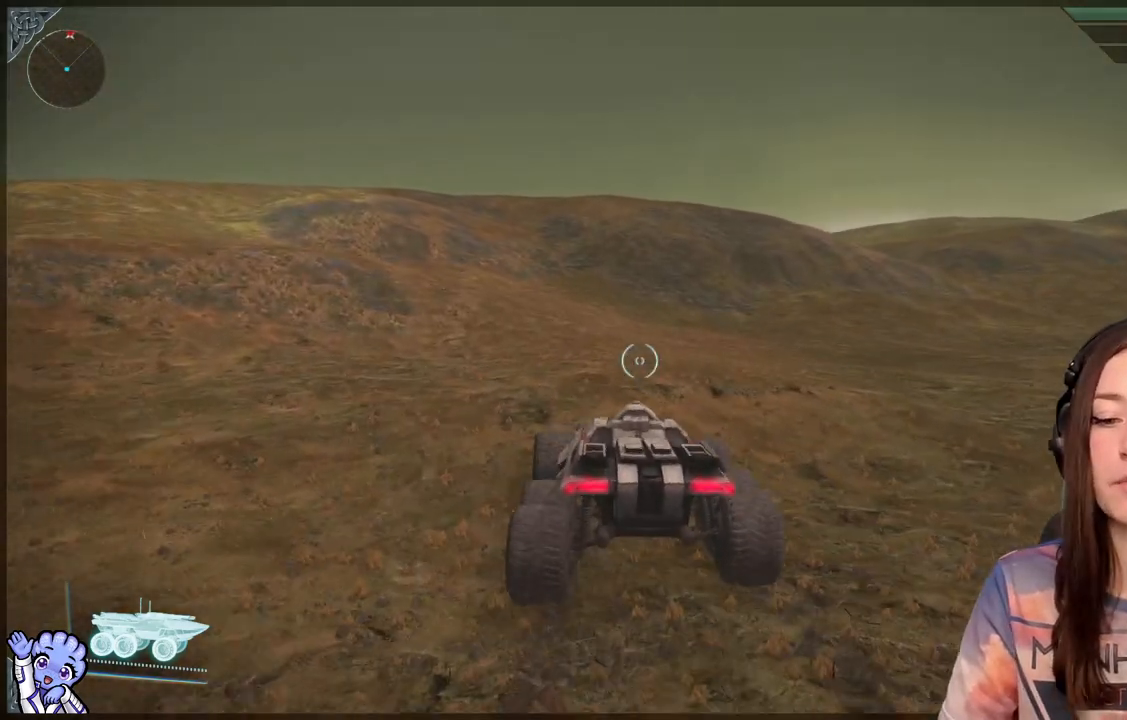
{"buttons": [], "left_stick": "center", "right_stick": "center", "events": []}
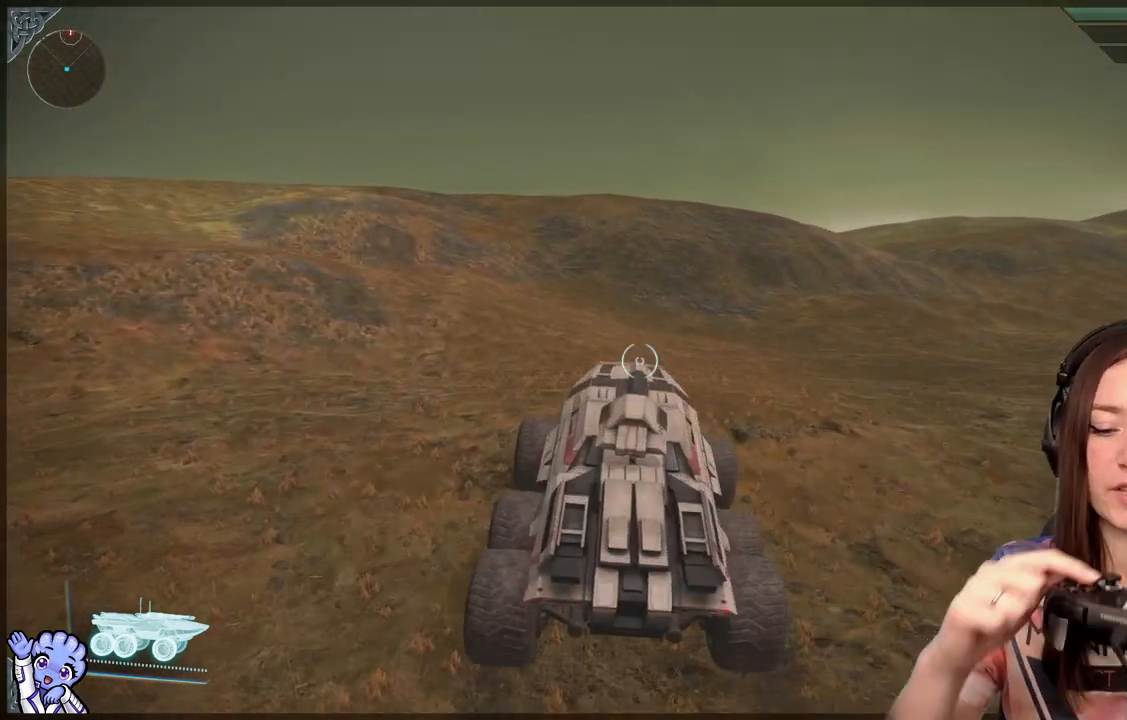
{"buttons": ["A"], "left_stick": "center", "right_stick": "center", "events": [[183, "A", "down"]]}
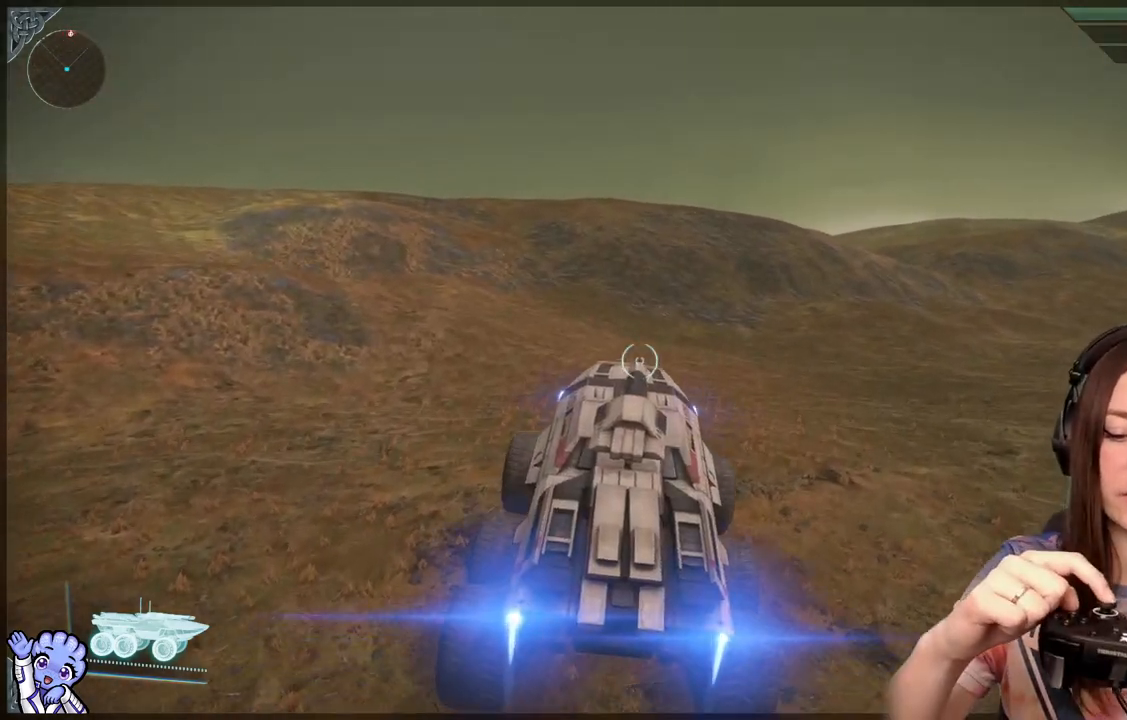
{"buttons": [], "left_stick": "center", "right_stick": "center", "events": [[150, "A", "up"]]}
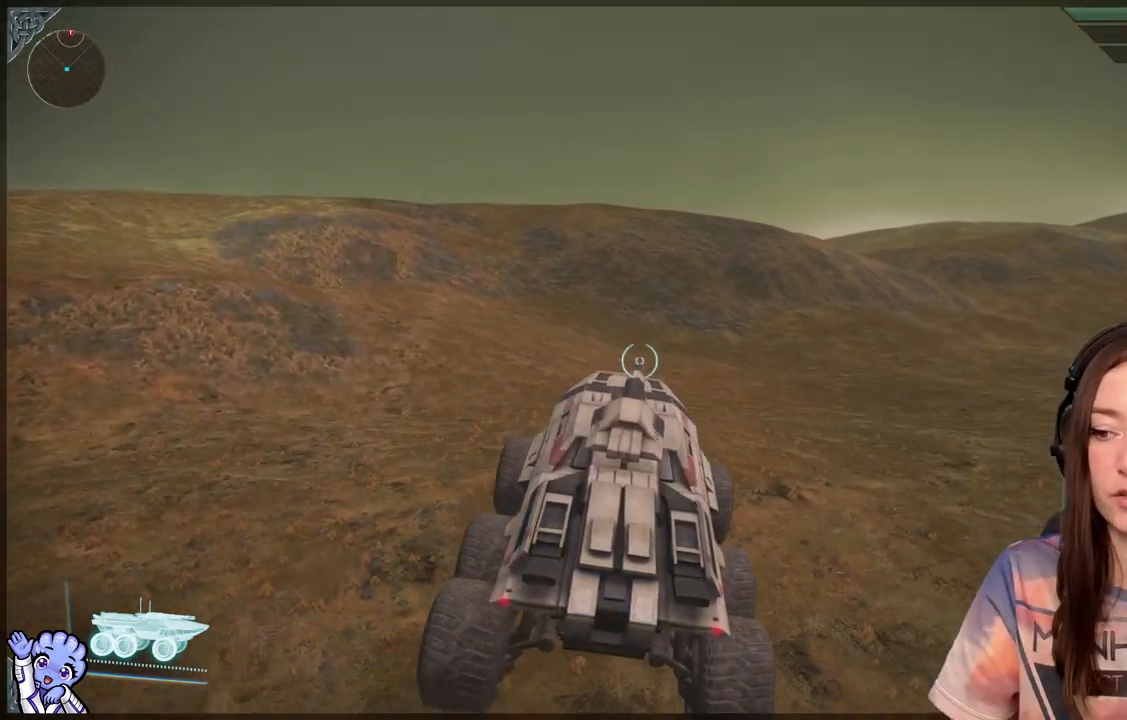
{"buttons": [], "left_stick": "up", "right_stick": "center", "events": [[267, "left_stick", "up"]]}
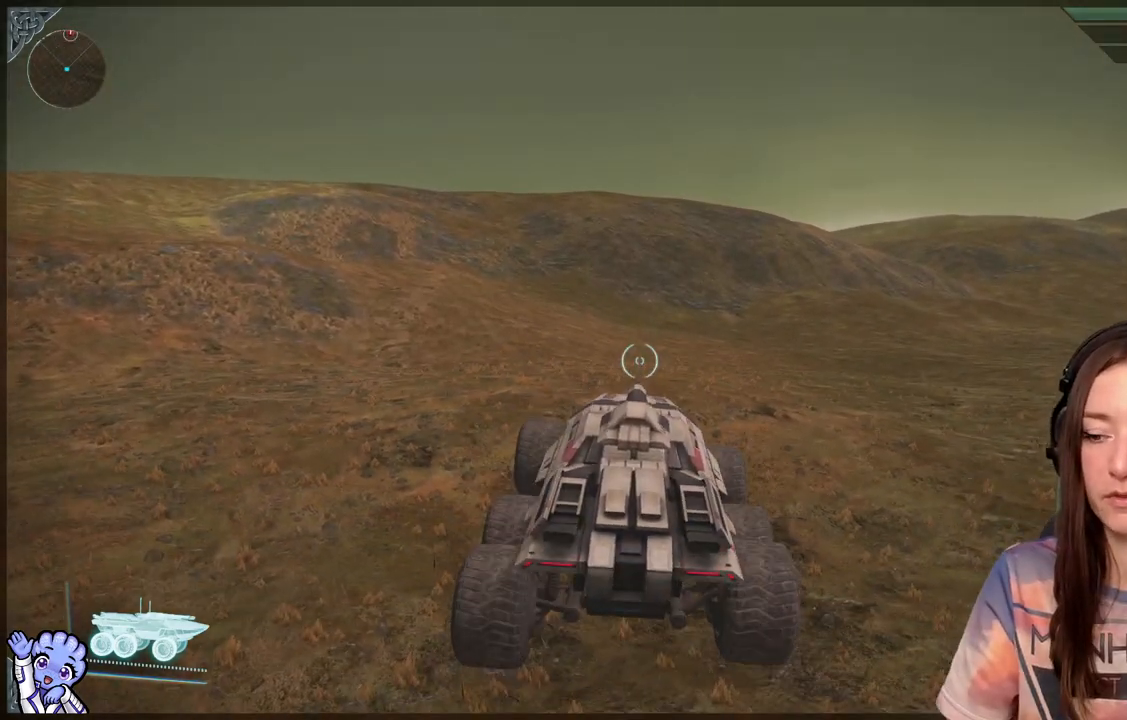
{"buttons": [], "left_stick": "up-left", "right_stick": "center", "events": [[67, "left_stick", "up-left"]]}
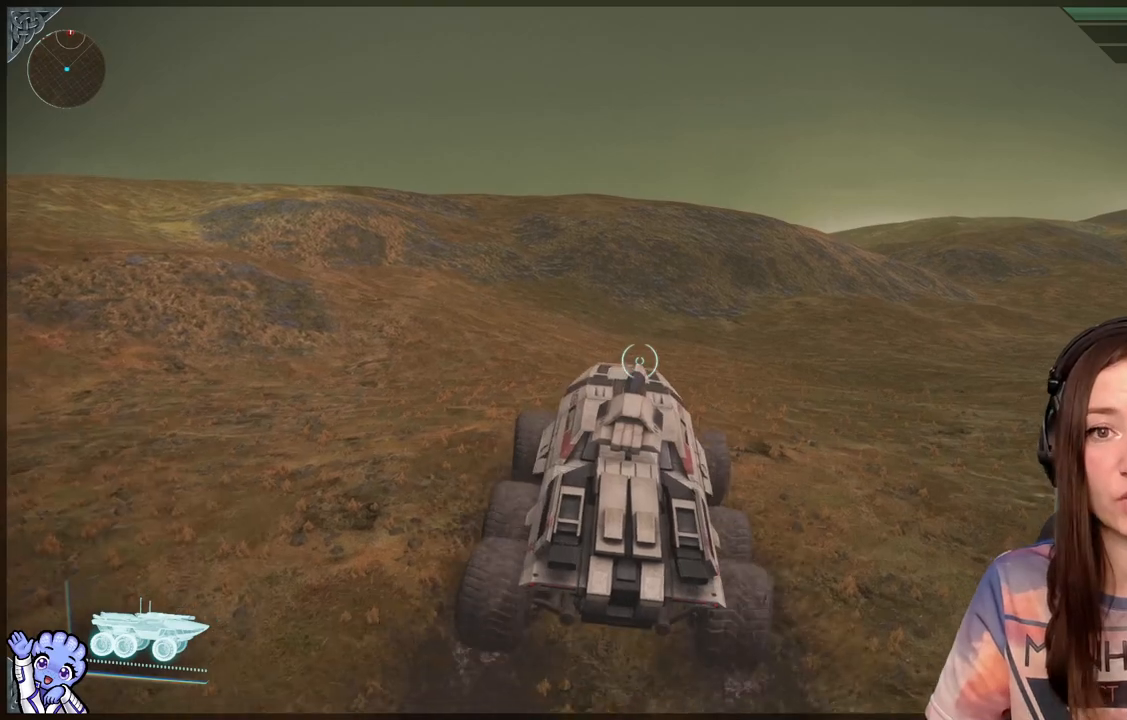
{"buttons": [], "left_stick": "up-left", "right_stick": "center", "events": []}
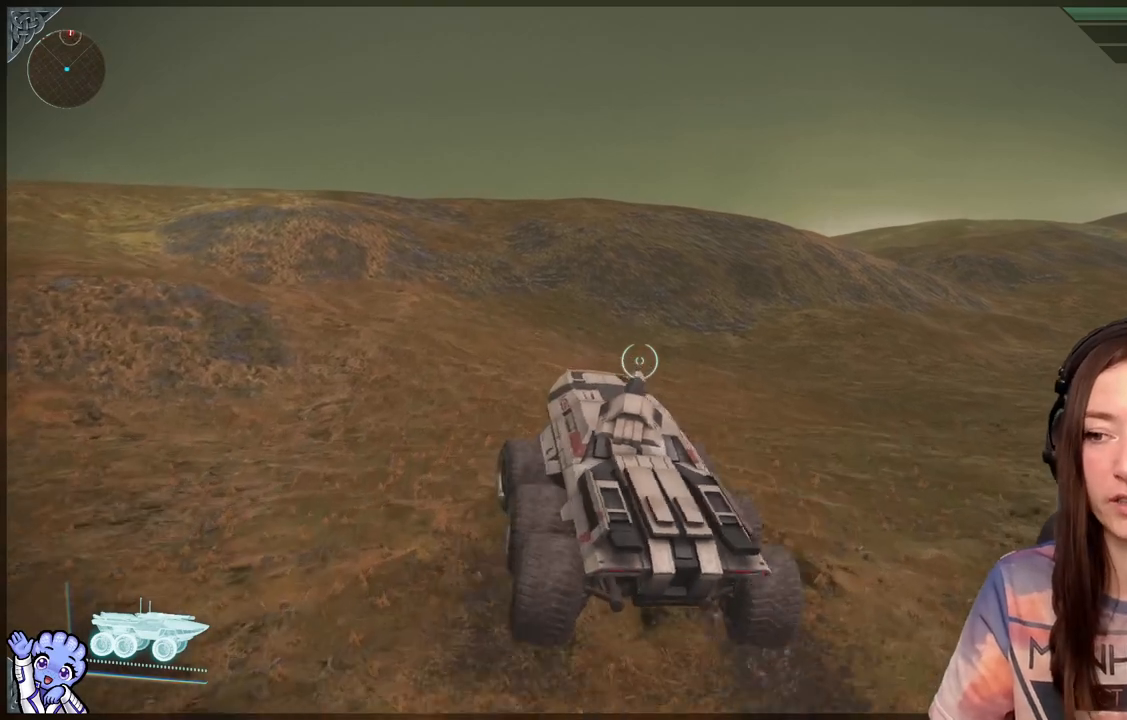
{"buttons": [], "left_stick": "up-left", "right_stick": "center", "events": []}
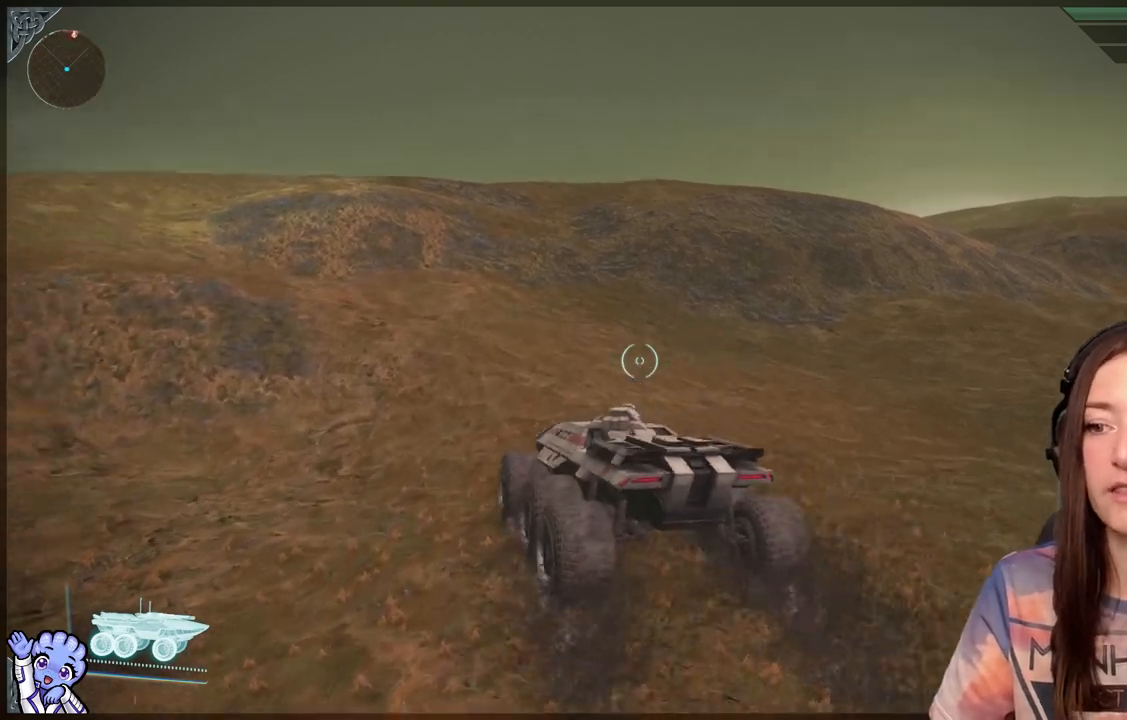
{"buttons": [], "left_stick": "up", "right_stick": "center", "events": [[17, "right_stick", "down-left"], [33, "left_stick", "up"], [217, "right_stick", "center"]]}